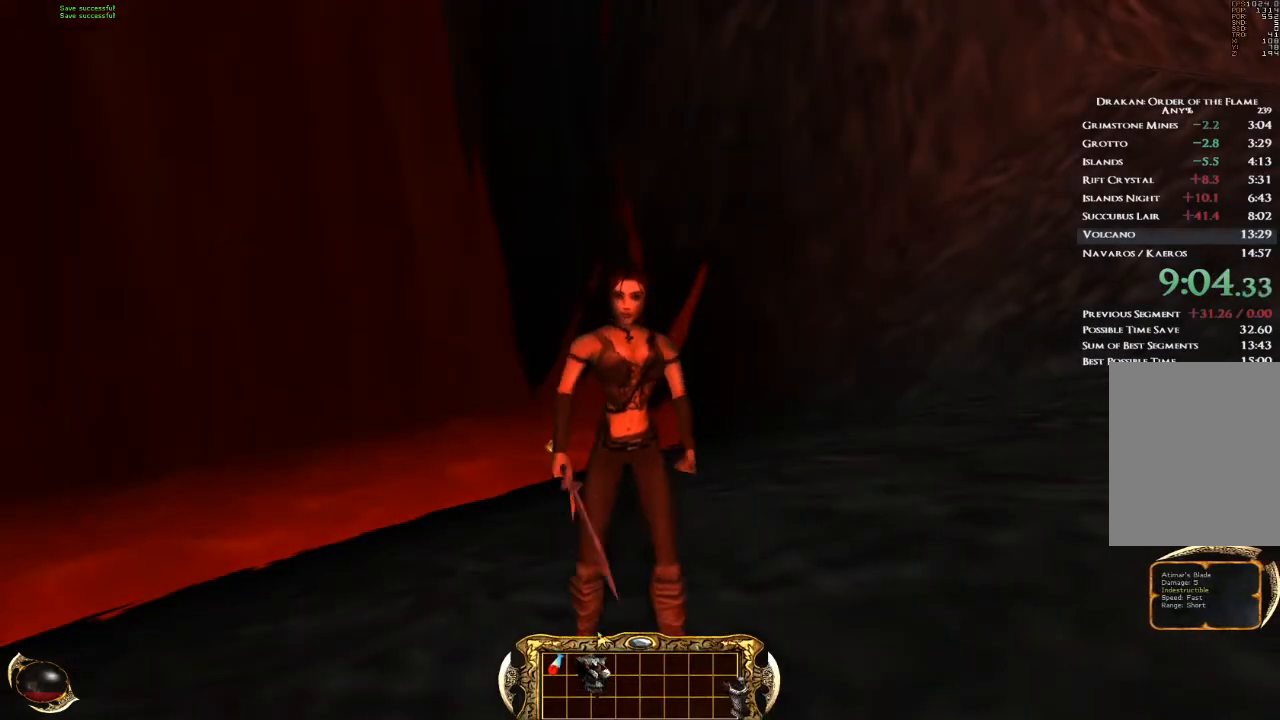
Gameplay with keyboard and mouse; each line is a JSON object with the keys and mouse buttons held at the frame after it. "events" lists presses ("down") and releases ("up") of "1", "2", "3", "4", "5", "a", "alt", "b", "c", "ctrl", "d", "e", "f", "g", "q", "r", "s", "shift", "space", "t", "tab", "v", "w", "x", "z", "mouse_left", "mouse_wheel", "mouse_right", "mouse_mb4" and "mouse_mb5" between this image and that frame as [ms after this image, input, new state], when the widget could be followed in between. "mouse_left", "mouse_wheel", "mouse_right", "mouse_mb4", "mouse_mb5" = the "left", "wheel", "right", "mb4", "mb5" buttons of the "mouse" list. No other keys are recorded. "wheel" means that the mouse wheel is clicked or scrolled. Mouse movement is not recorded.
{"keys": [], "mouse": ["left"], "events": [[300, "mouse_left", "down"]]}
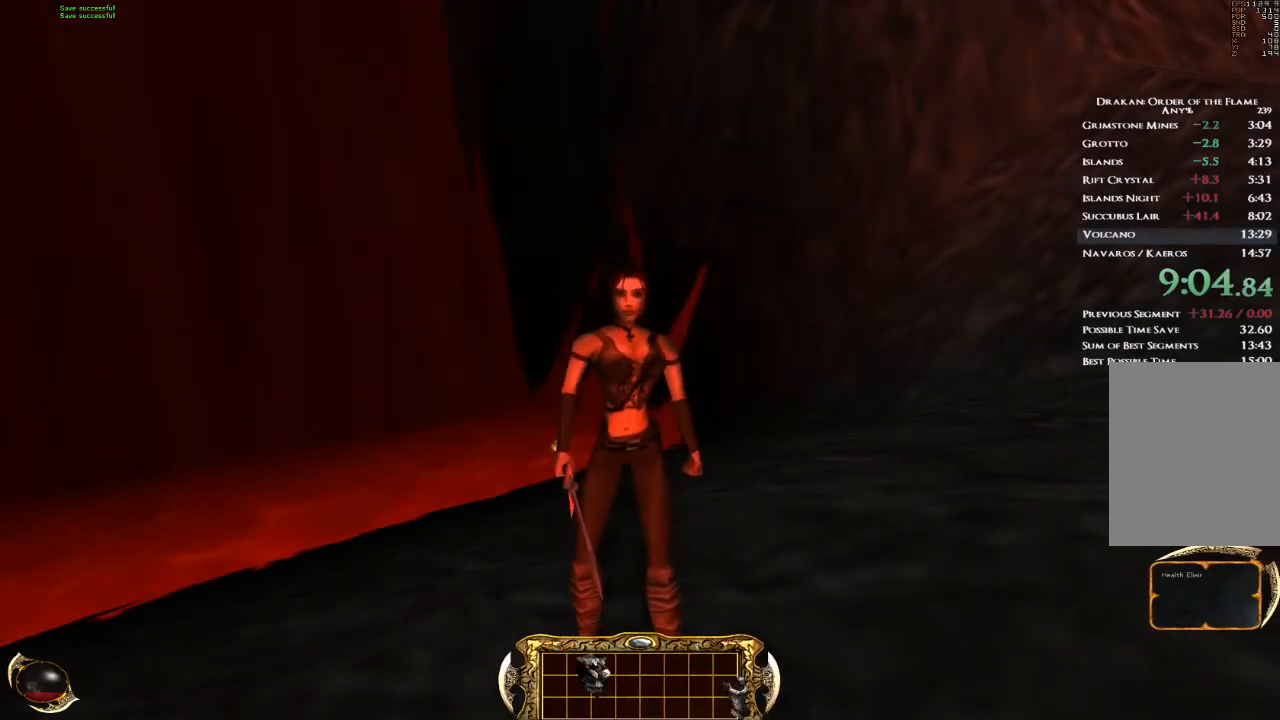
{"keys": [], "mouse": [], "events": [[401, "mouse_left", "up"], [401, "q", "down"], [467, "q", "up"]]}
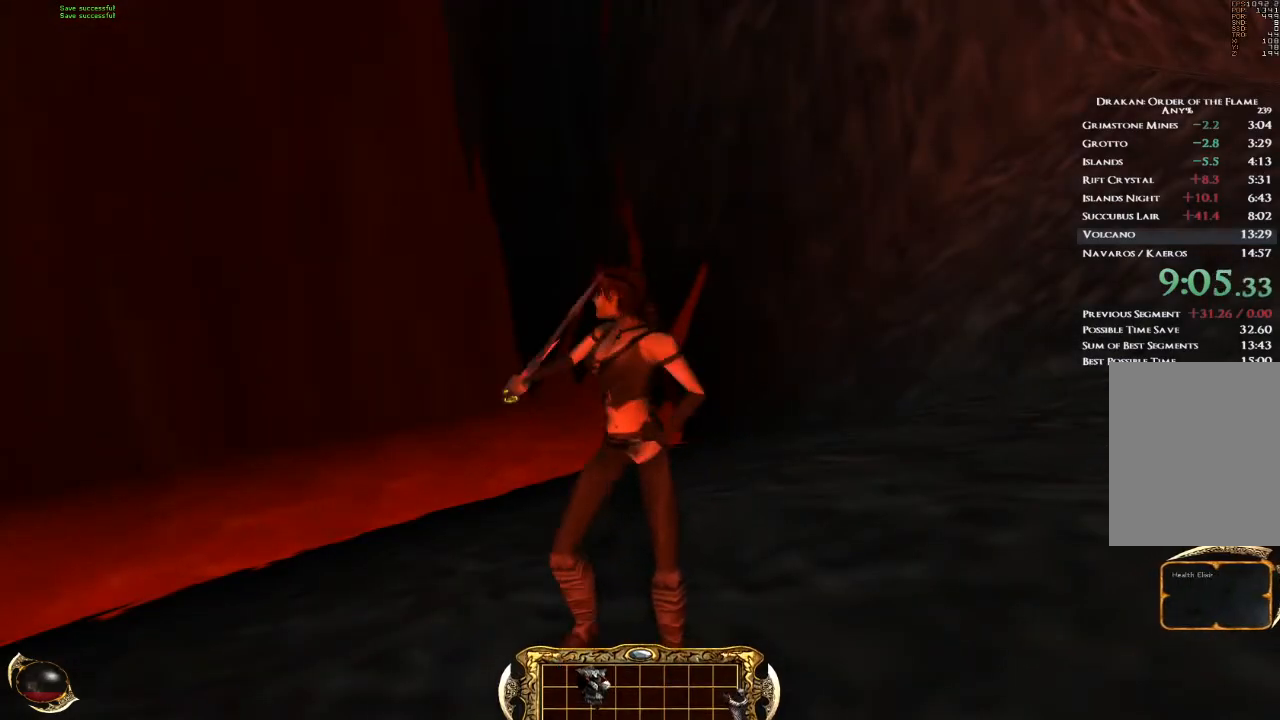
{"keys": [], "mouse": [], "events": []}
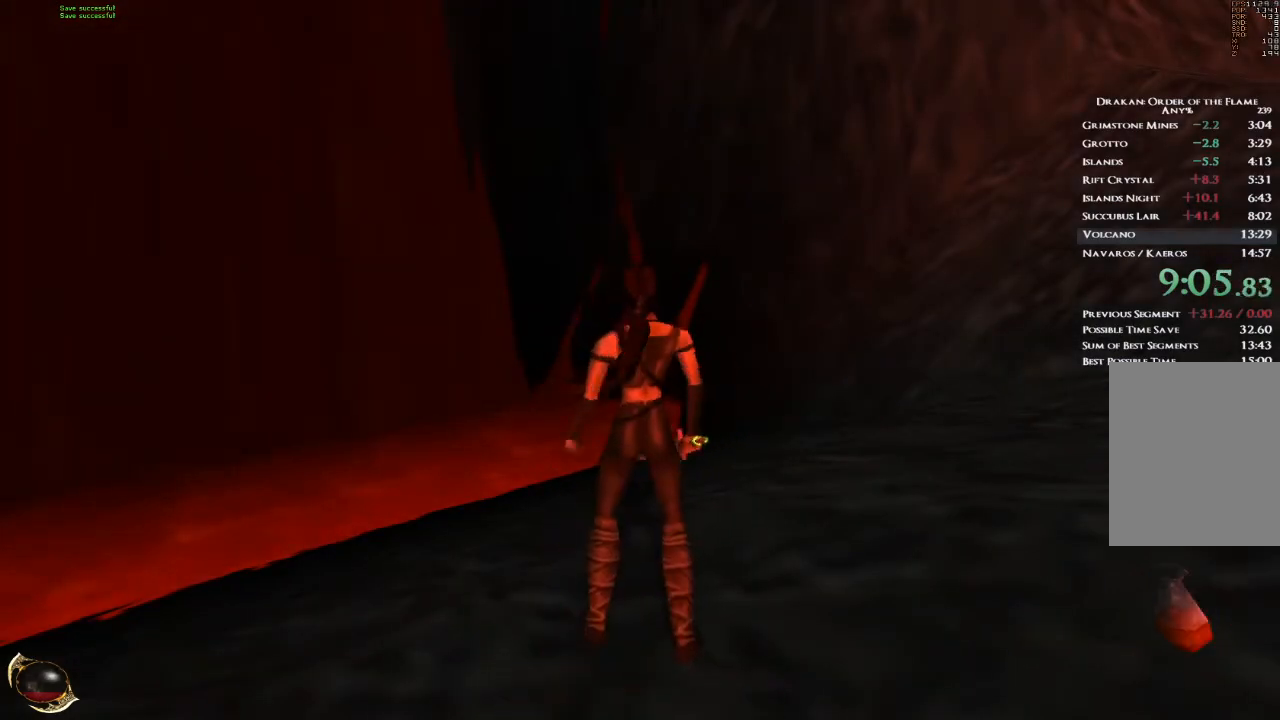
{"keys": [], "mouse": [], "events": []}
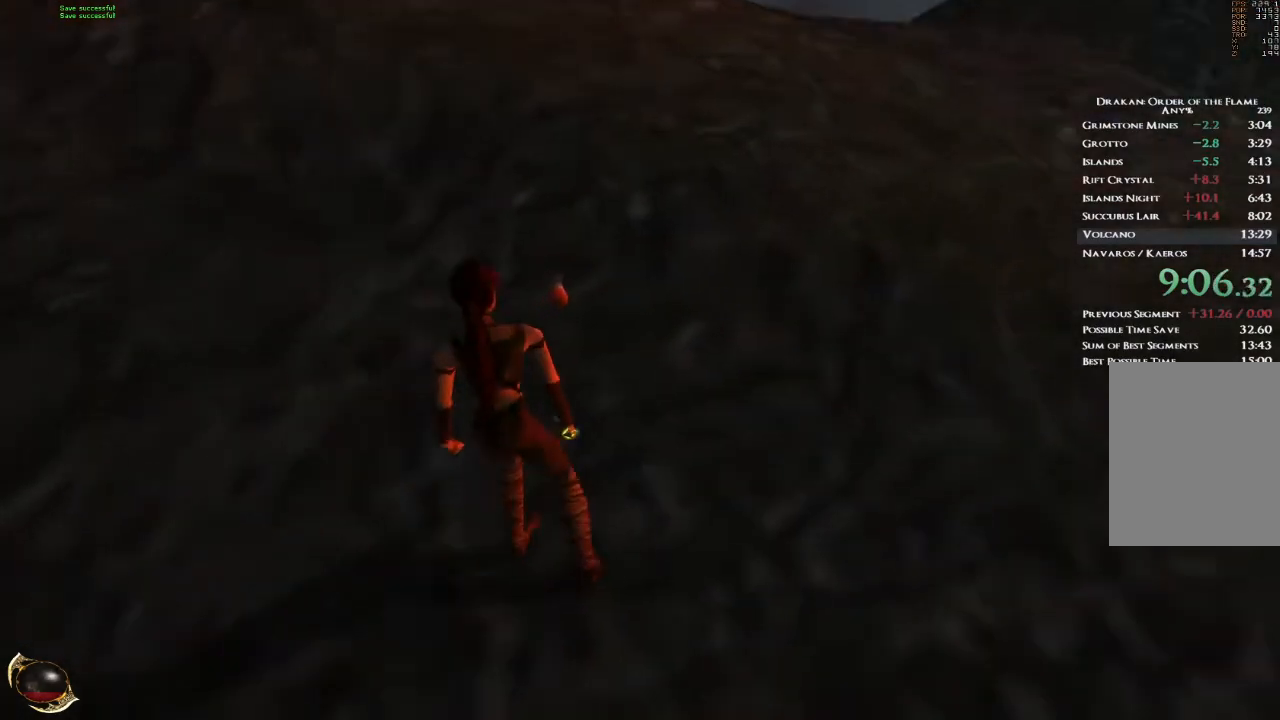
{"keys": ["c", "d"], "mouse": [], "events": [[200, "c", "down"], [233, "d", "down"]]}
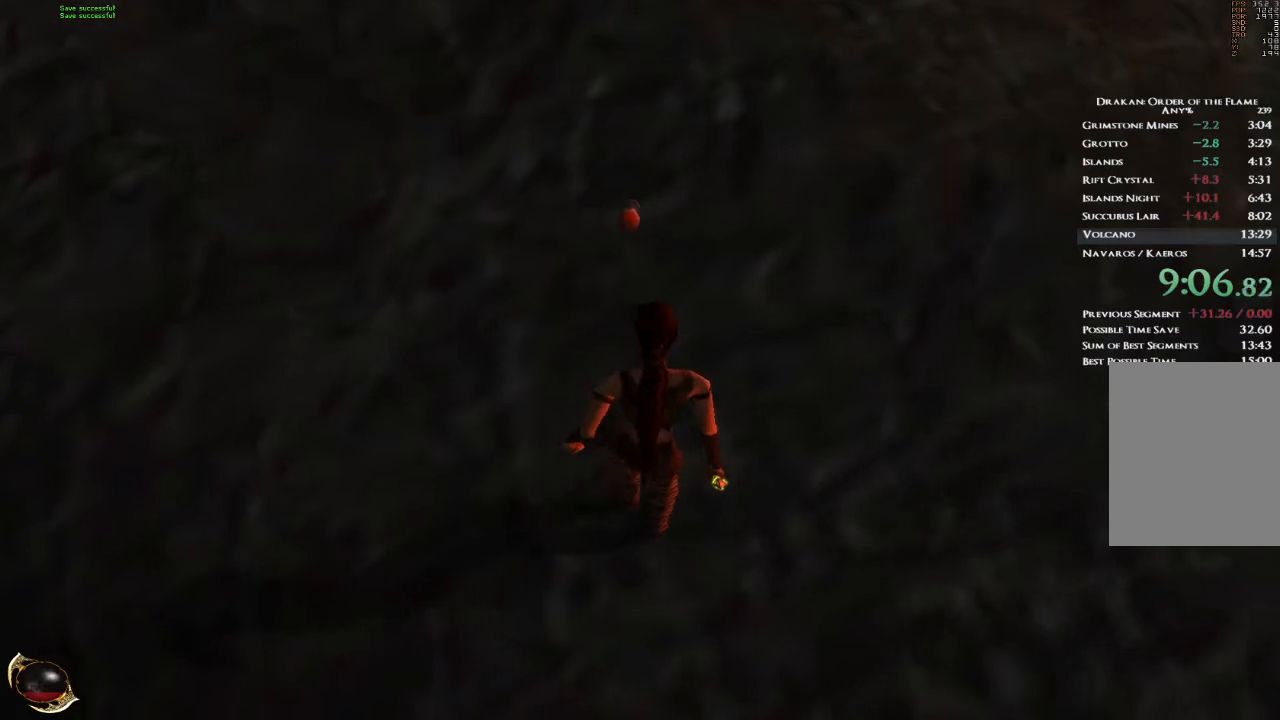
{"keys": [], "mouse": [], "events": [[67, "d", "up"], [267, "c", "up"]]}
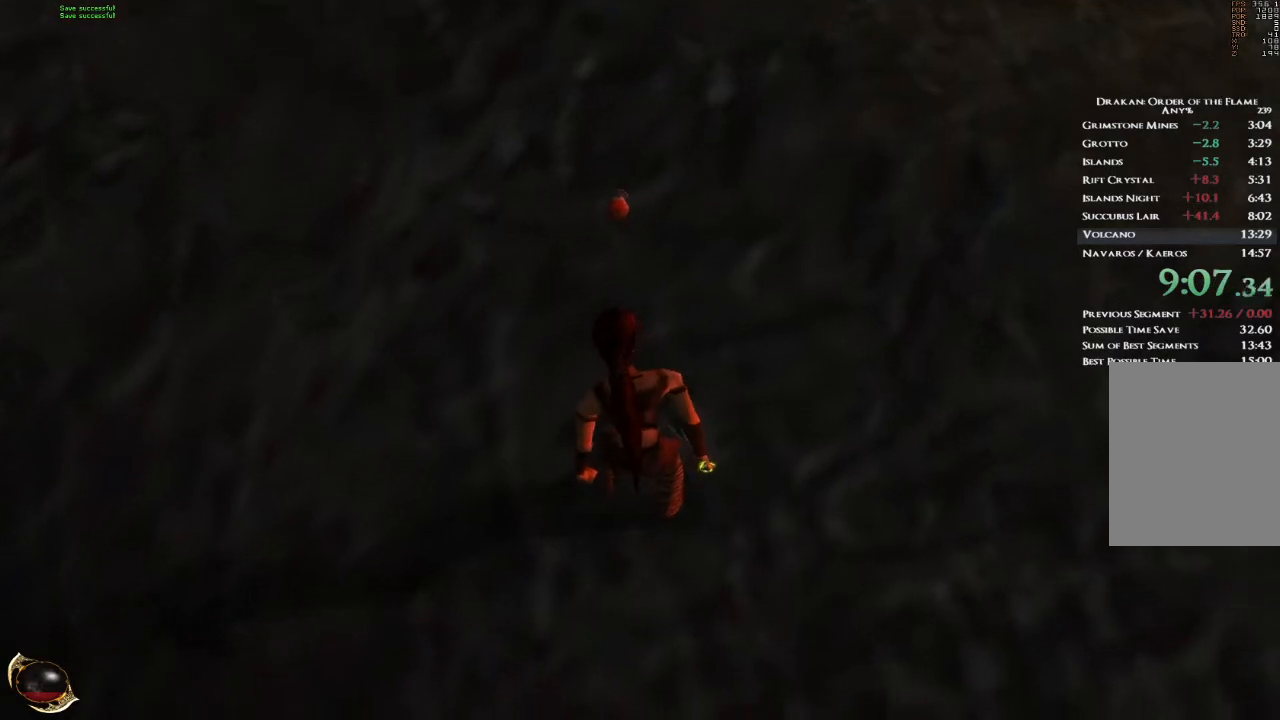
{"keys": [], "mouse": [], "events": [[433, "space", "down"], [500, "space", "up"]]}
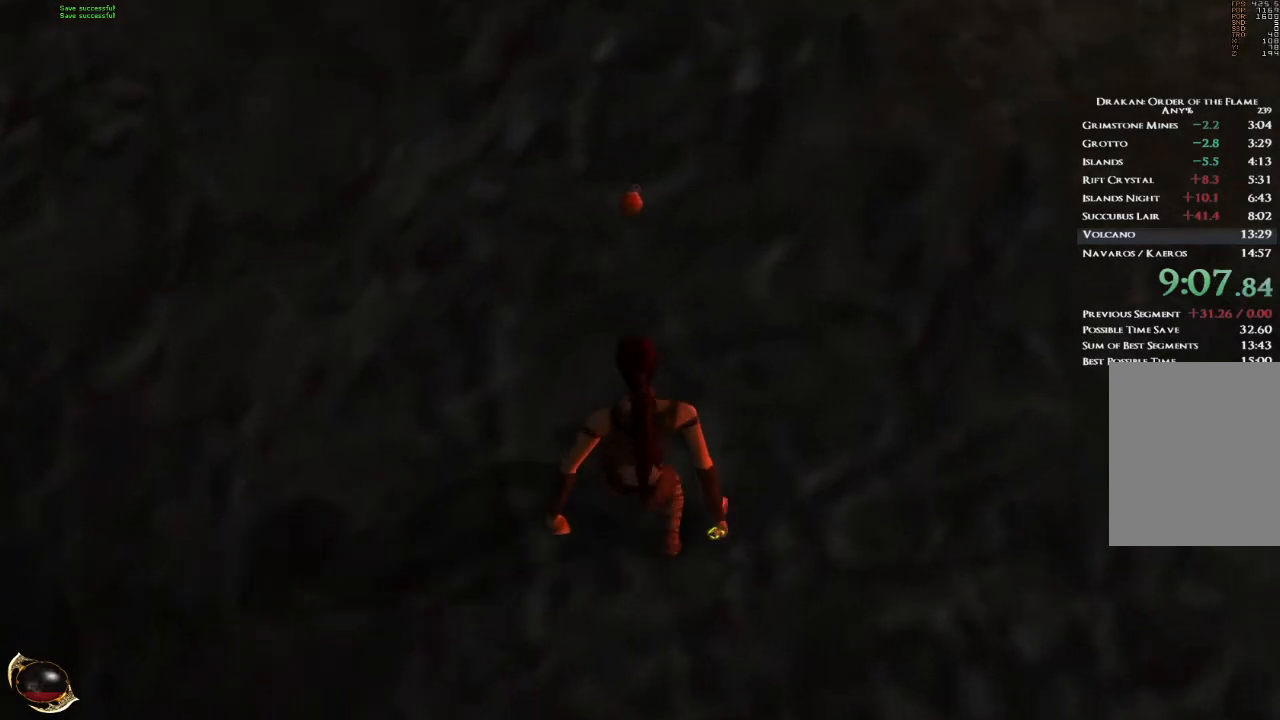
{"keys": [], "mouse": [], "events": [[33, "3", "down"], [134, "3", "up"]]}
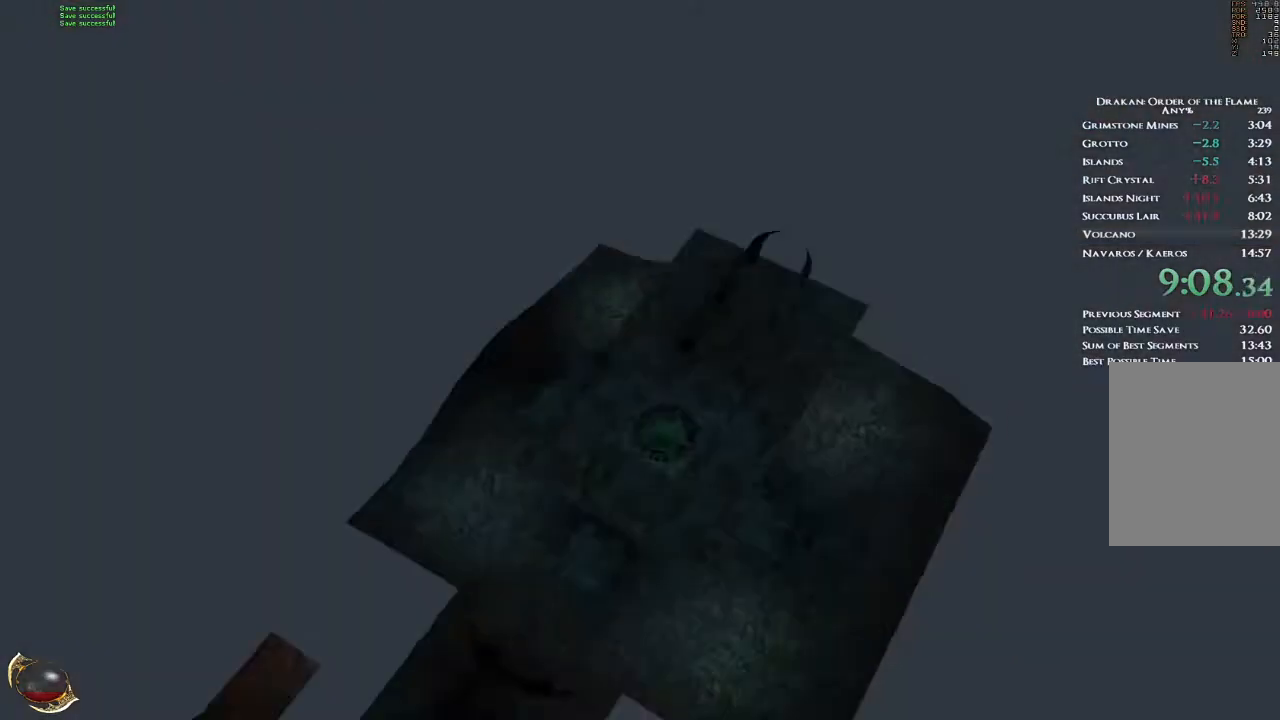
{"keys": [], "mouse": [], "events": []}
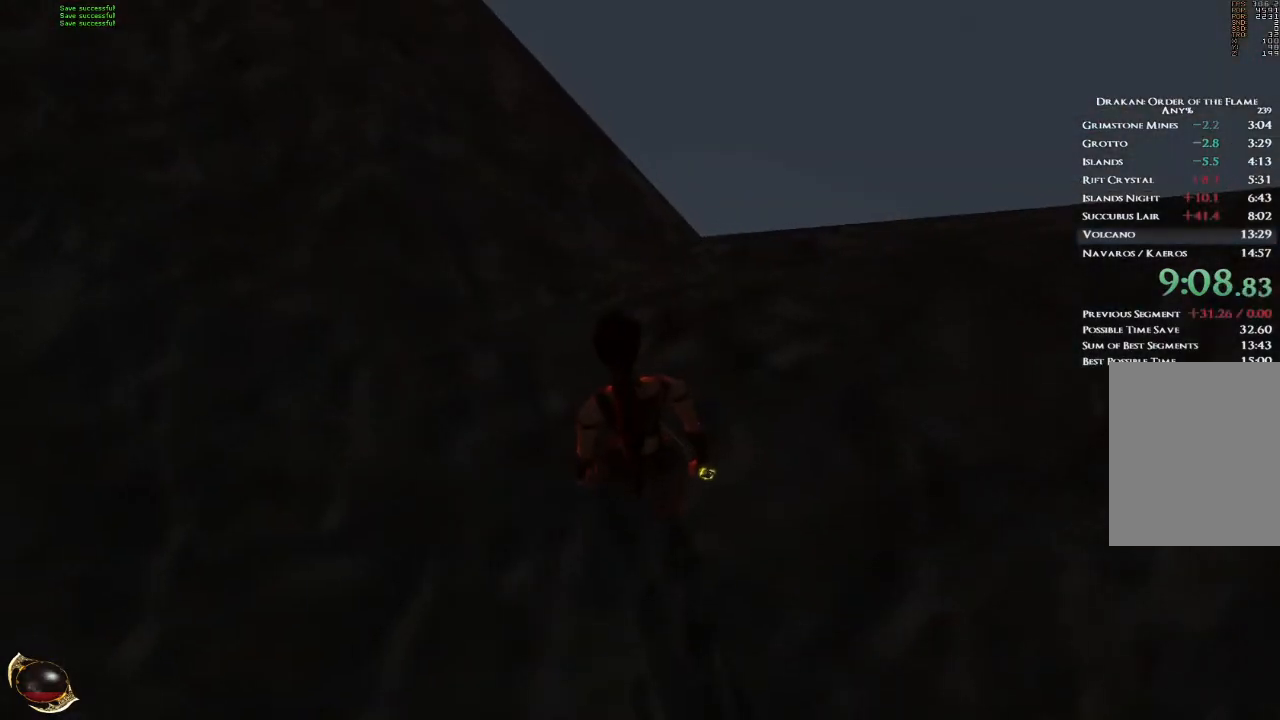
{"keys": ["w"], "mouse": [], "events": [[67, "3", "down"], [100, "3", "up"], [267, "w", "down"]]}
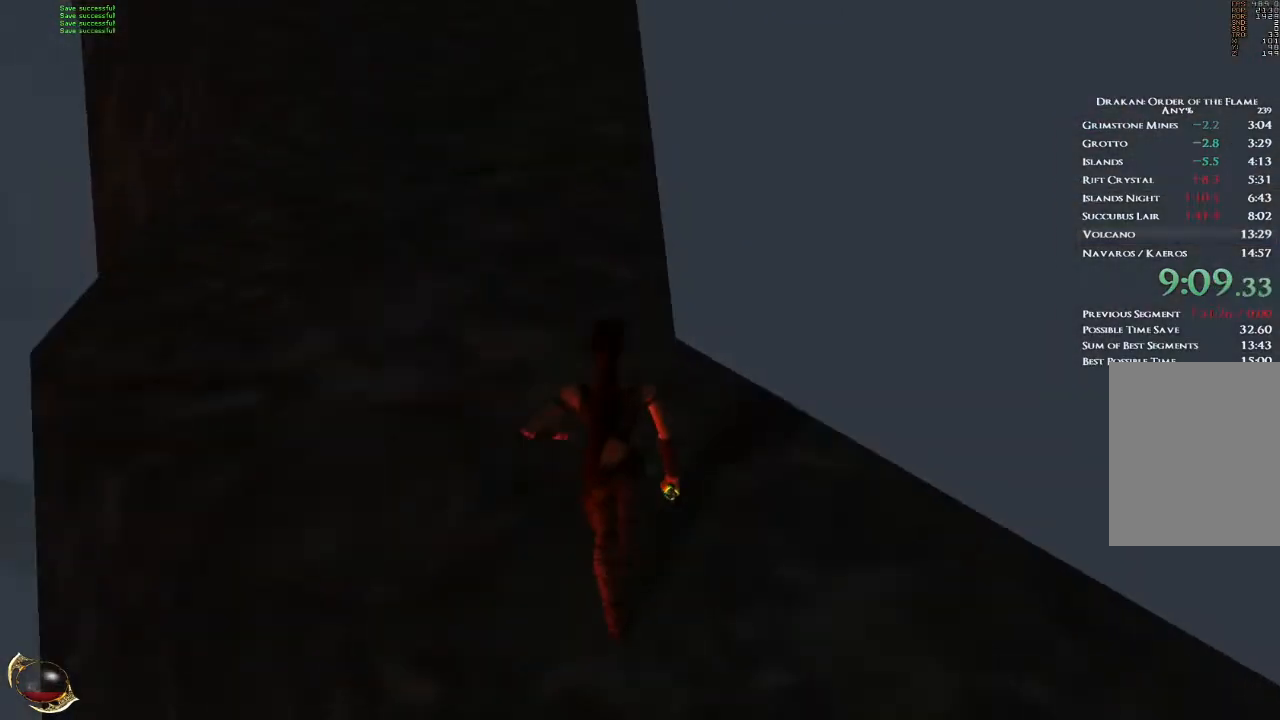
{"keys": ["w"], "mouse": [], "events": [[166, "space", "down"], [233, "space", "up"]]}
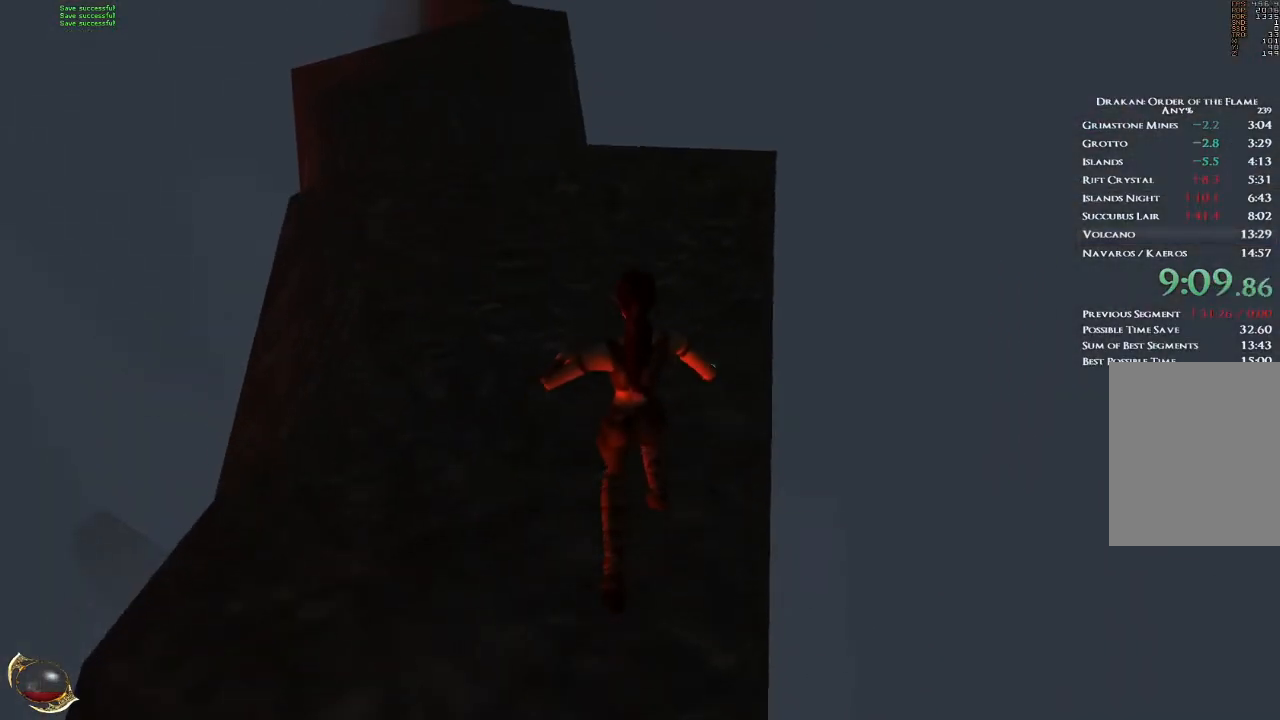
{"keys": ["w"], "mouse": [], "events": []}
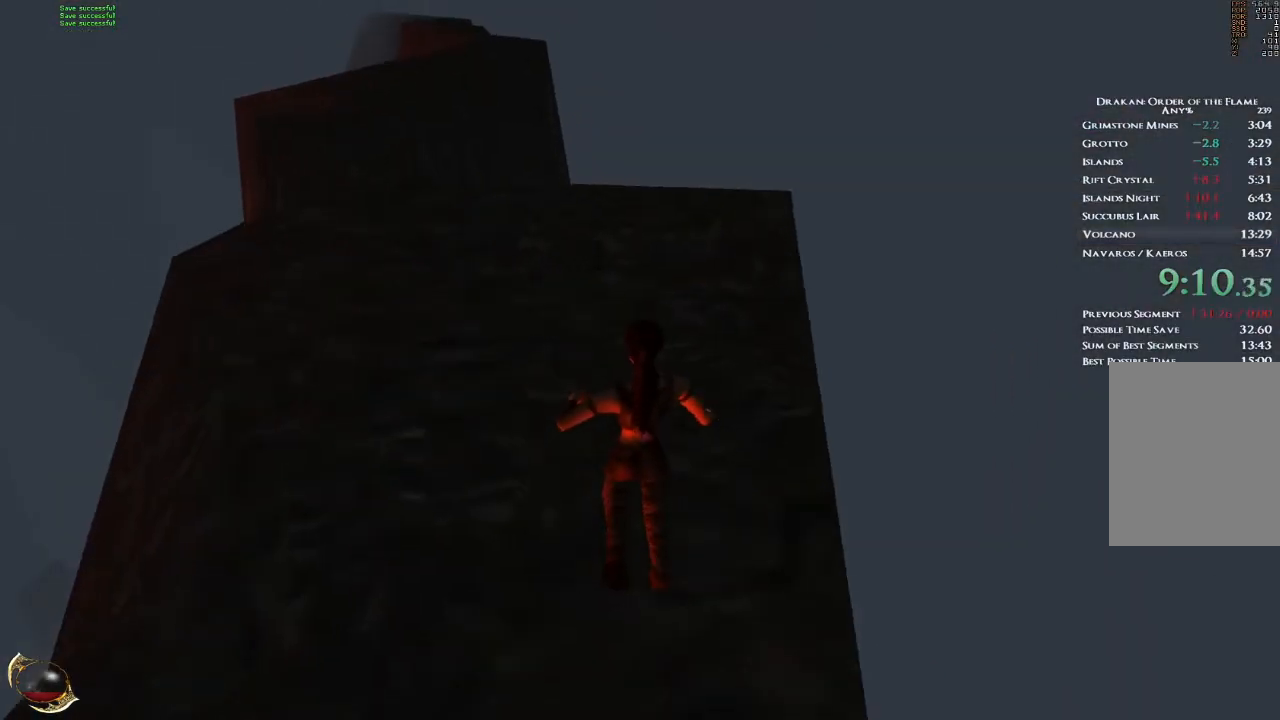
{"keys": ["w"], "mouse": [], "events": [[400, "space", "down"], [467, "space", "up"]]}
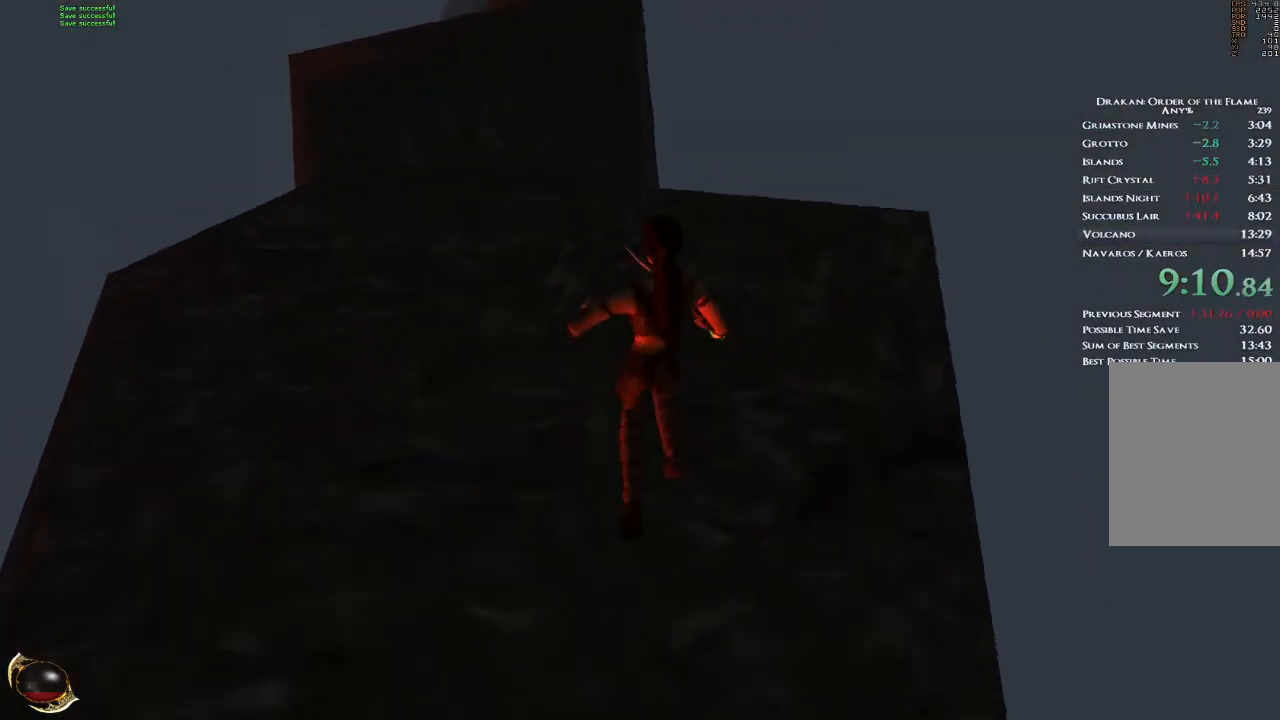
{"keys": ["w"], "mouse": [], "events": []}
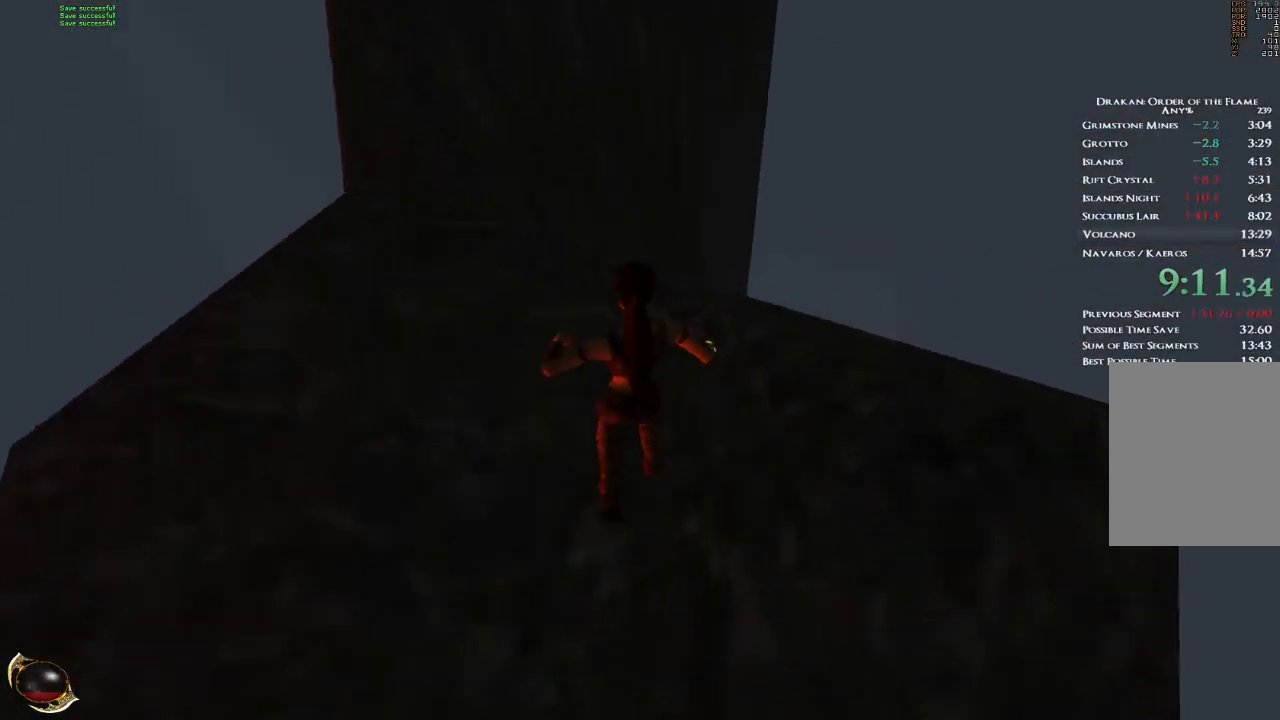
{"keys": [], "mouse": [], "events": [[300, "w", "up"], [400, "3", "down"], [467, "3", "up"]]}
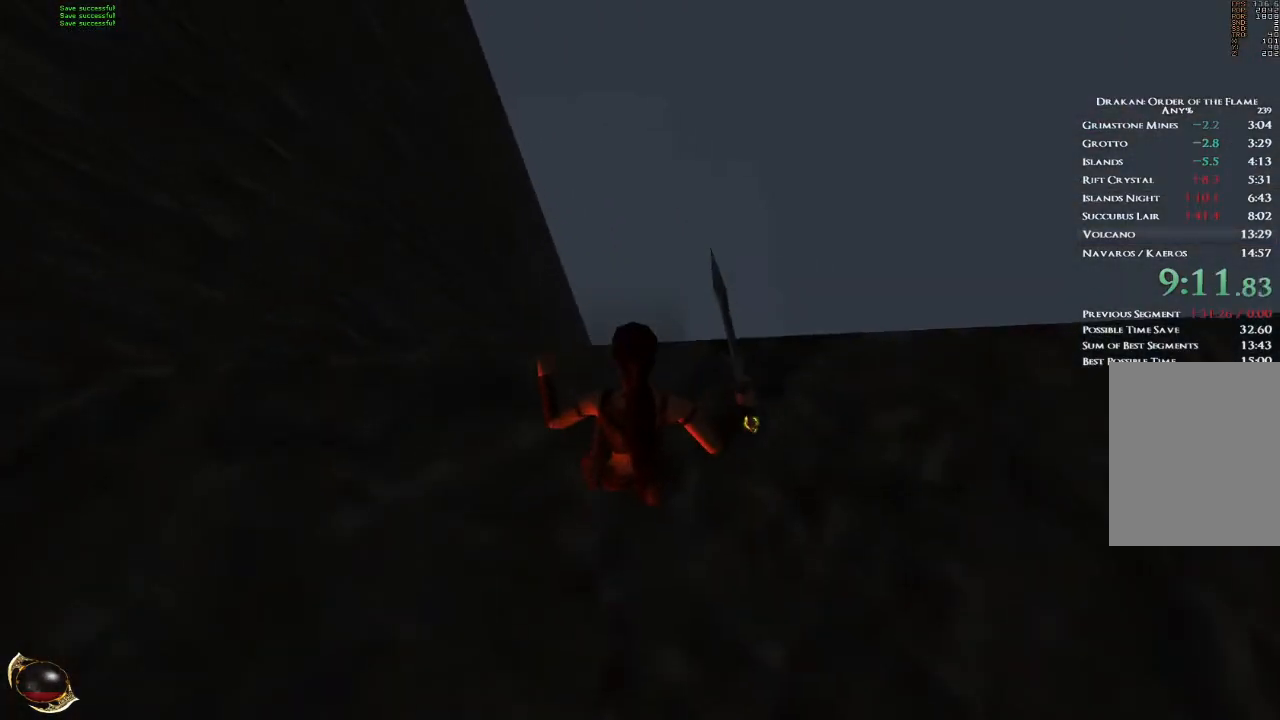
{"keys": ["w"], "mouse": [], "events": [[167, "w", "down"]]}
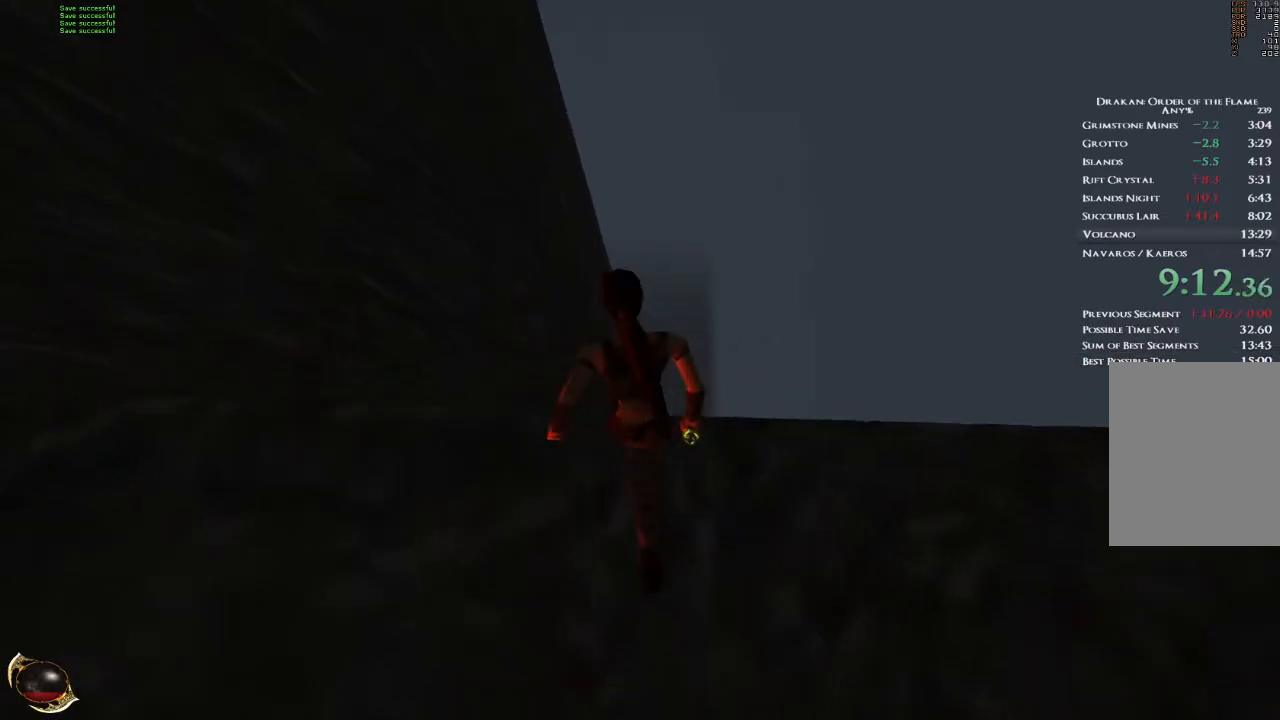
{"keys": [], "mouse": [], "events": [[233, "w", "up"]]}
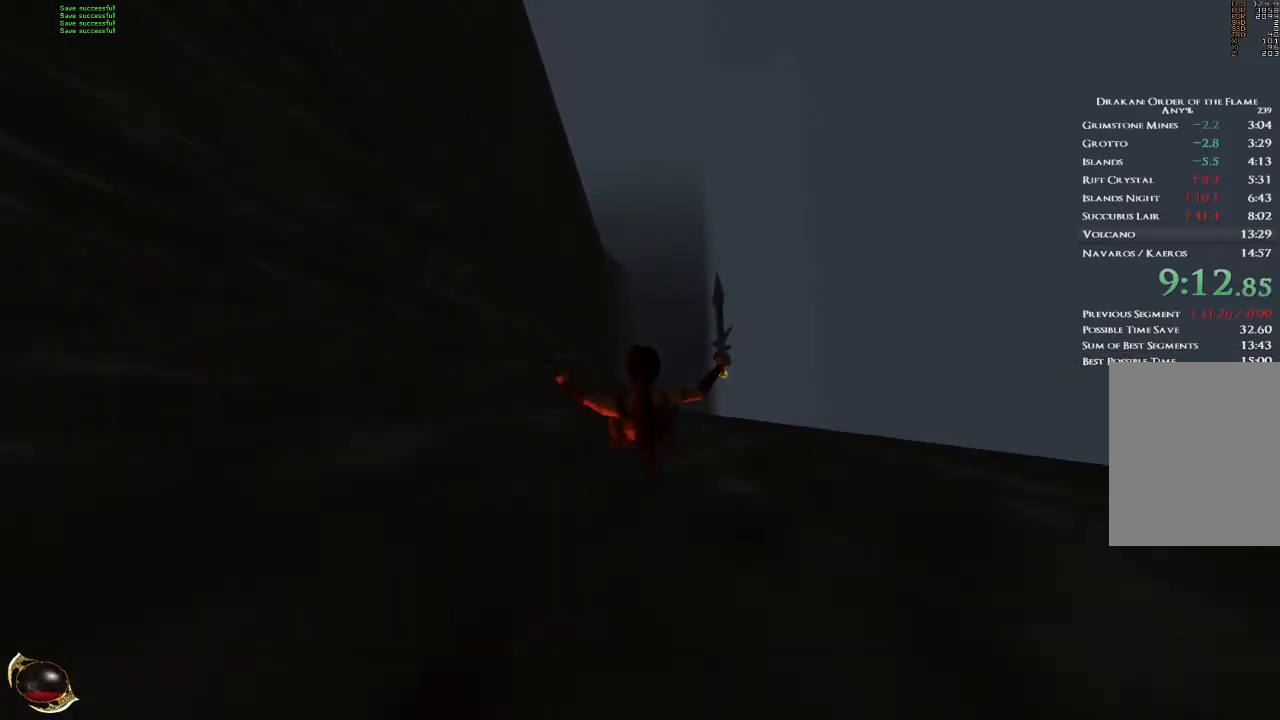
{"keys": [], "mouse": [], "events": []}
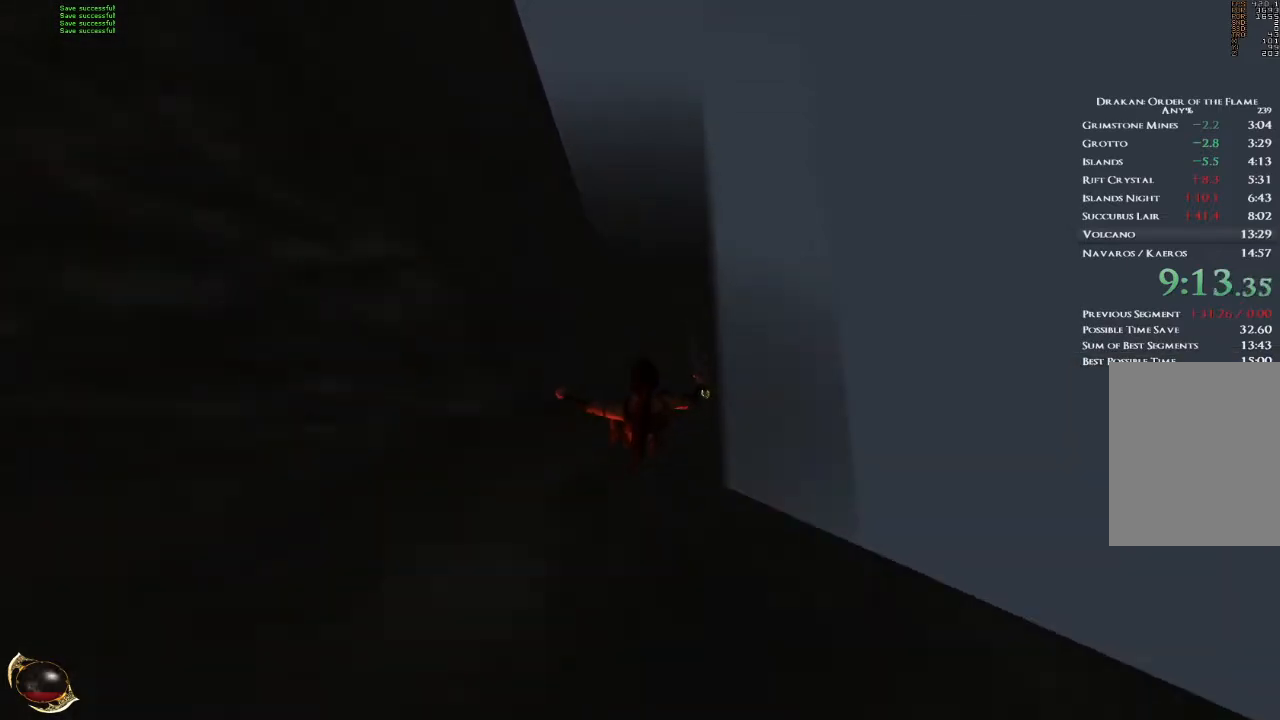
{"keys": ["space"], "mouse": [], "events": [[200, "space", "down"]]}
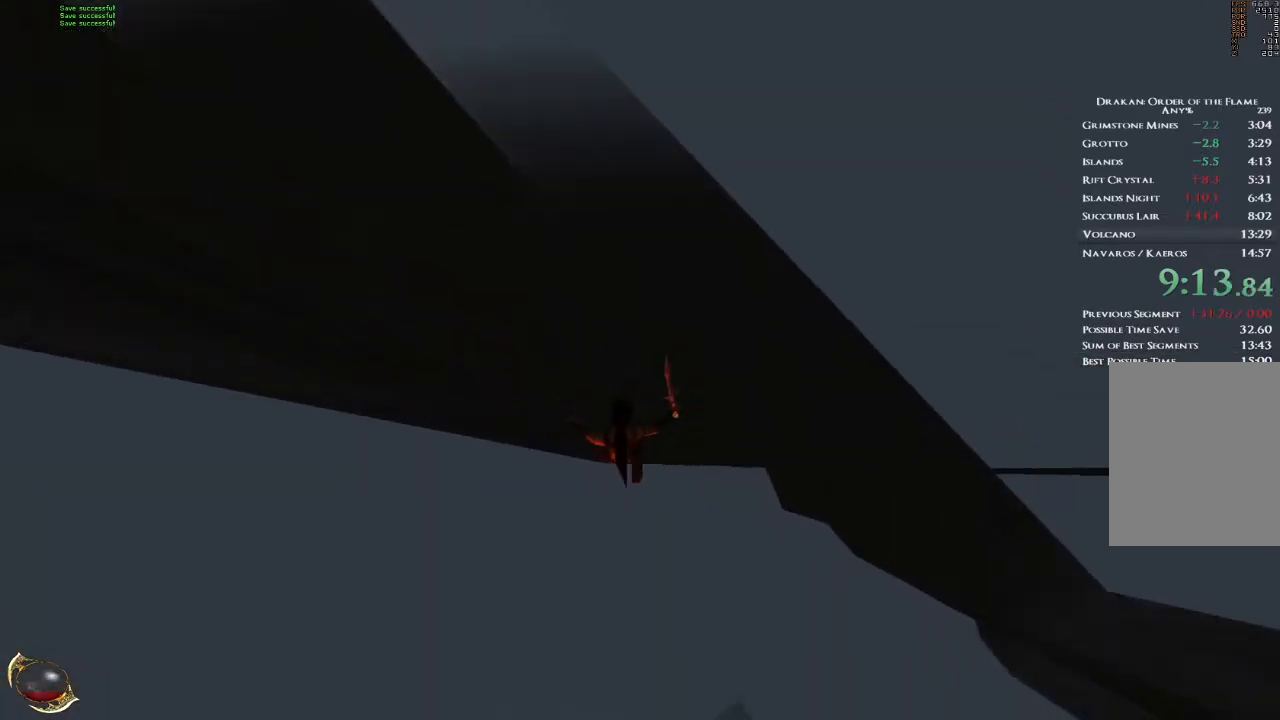
{"keys": ["space"], "mouse": [], "events": []}
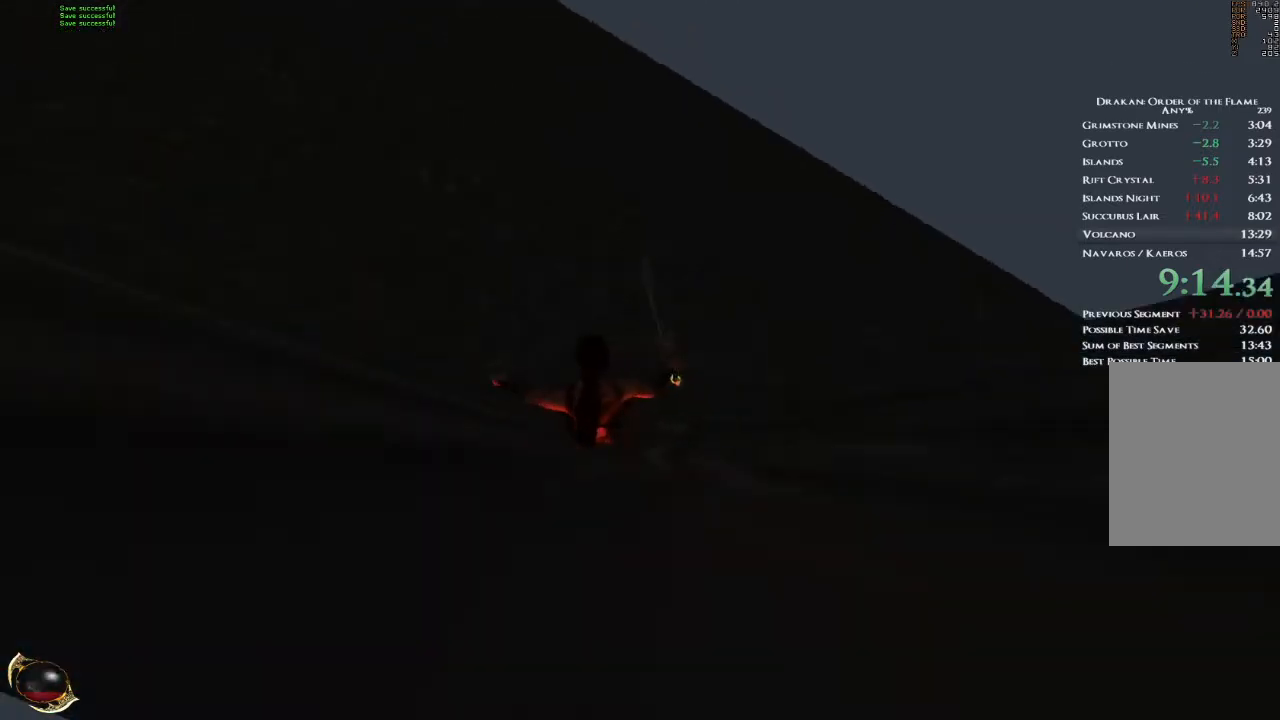
{"keys": ["space"], "mouse": [], "events": []}
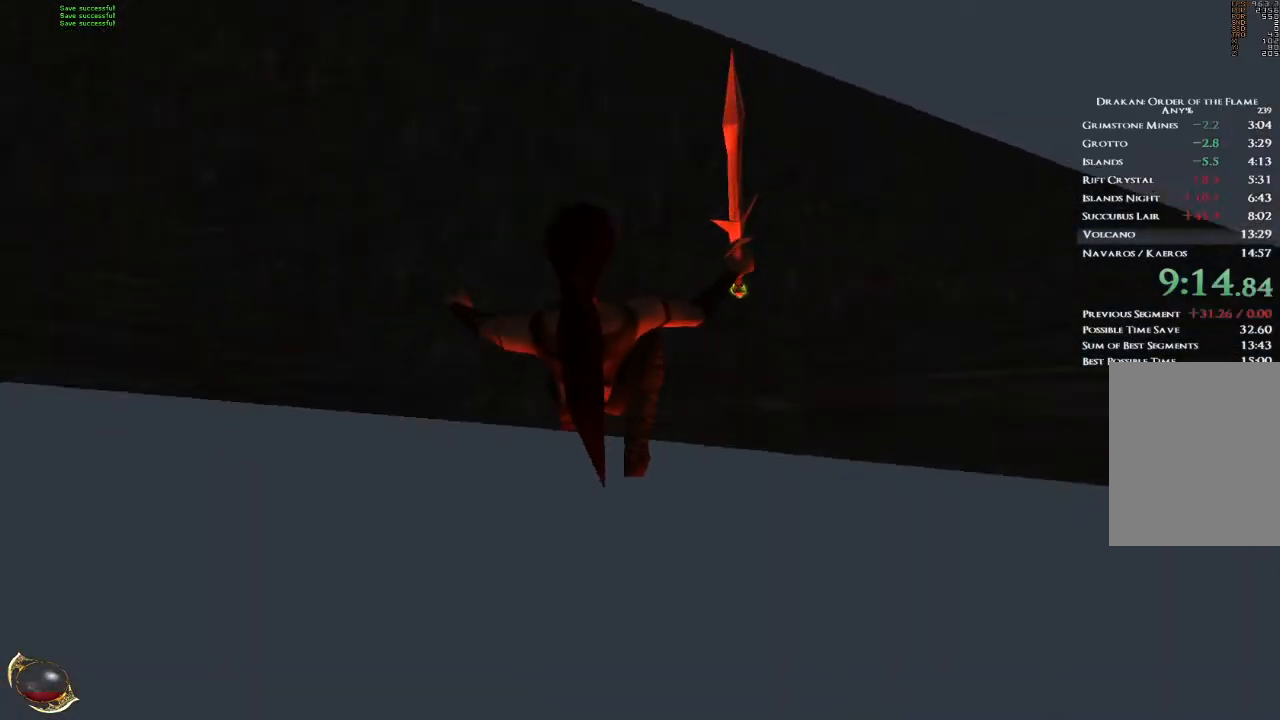
{"keys": ["space"], "mouse": [], "events": []}
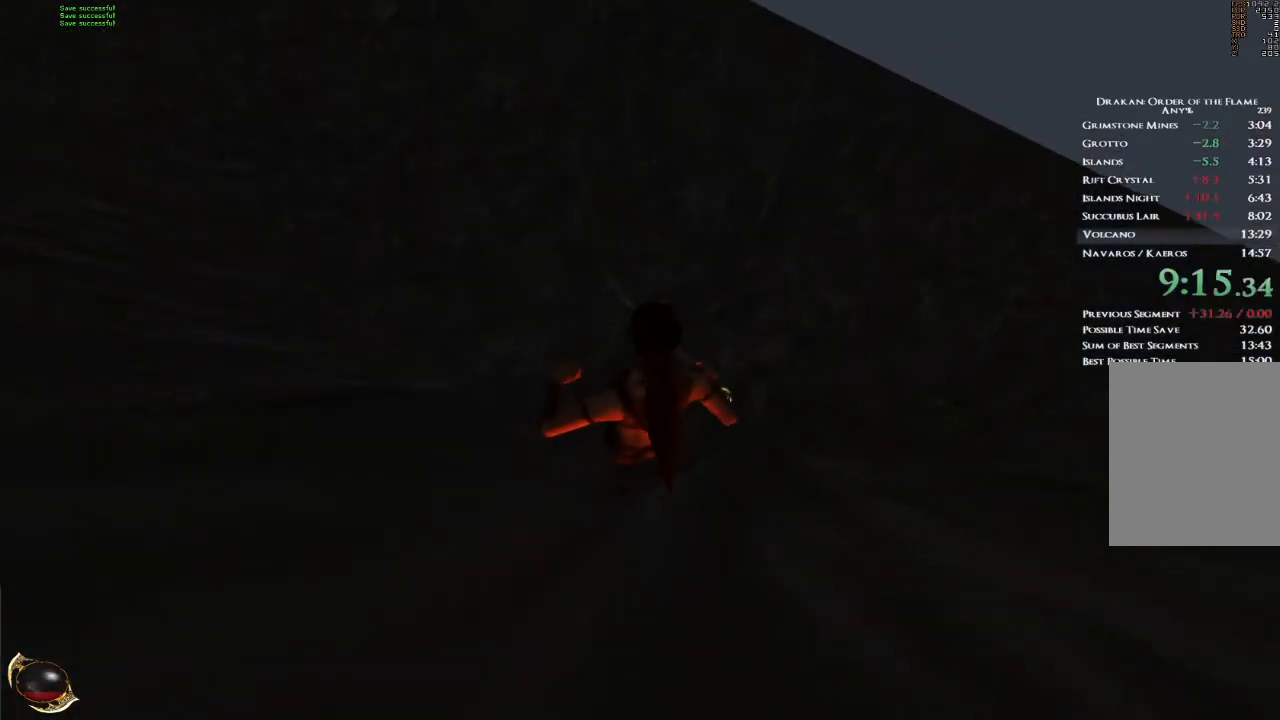
{"keys": ["w"], "mouse": [], "events": [[100, "space", "up"], [200, "w", "down"]]}
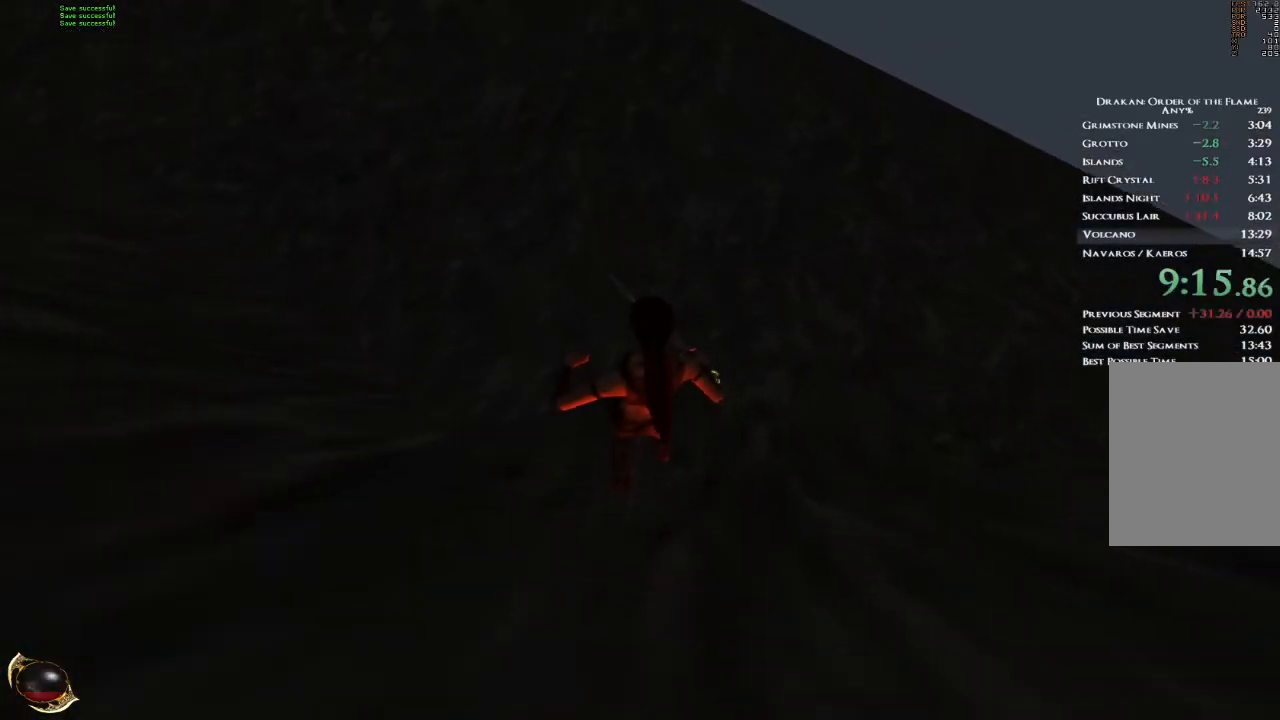
{"keys": ["w"], "mouse": [], "events": []}
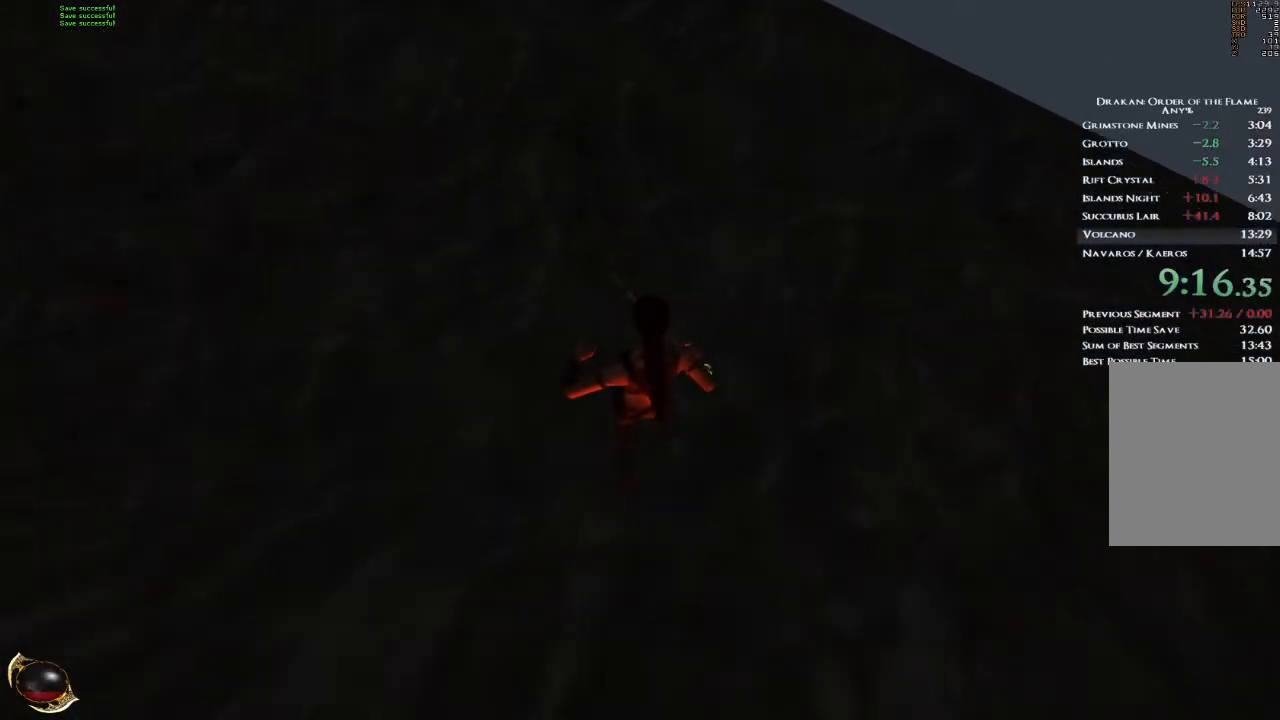
{"keys": ["w"], "mouse": [], "events": []}
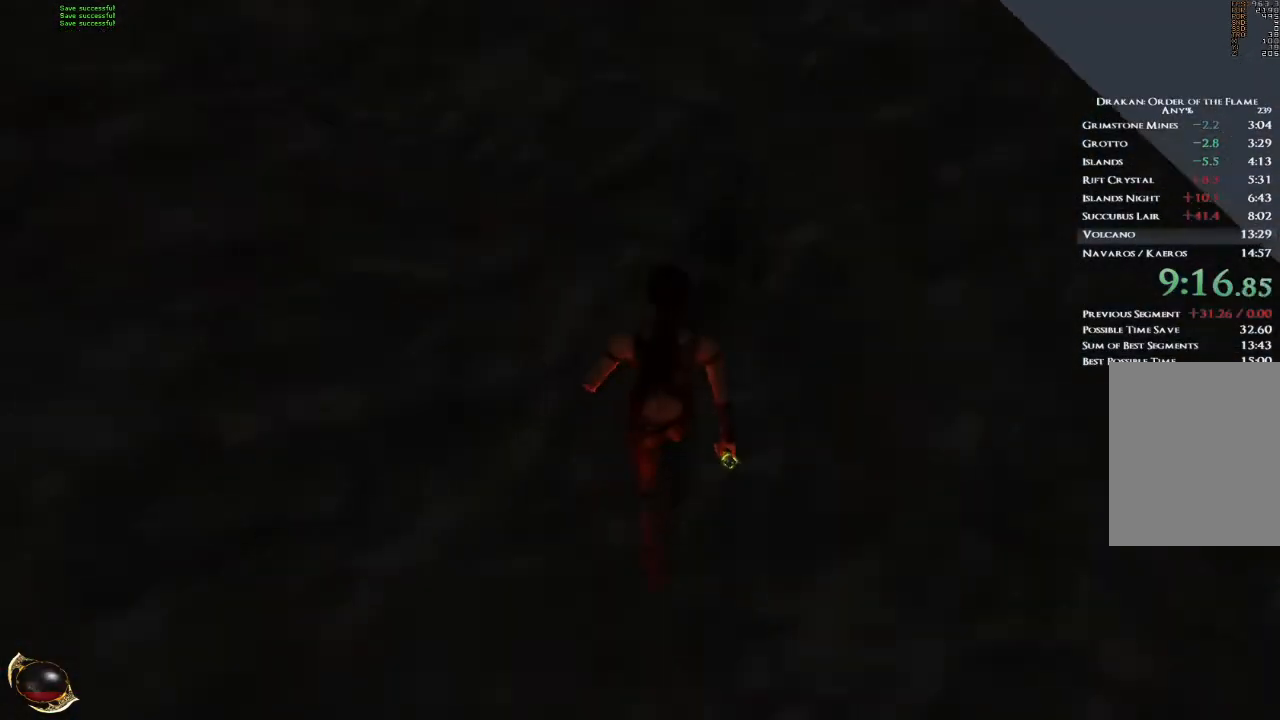
{"keys": ["w"], "mouse": [], "events": [[134, "space", "down"], [200, "space", "up"], [401, "3", "down"], [467, "3", "up"]]}
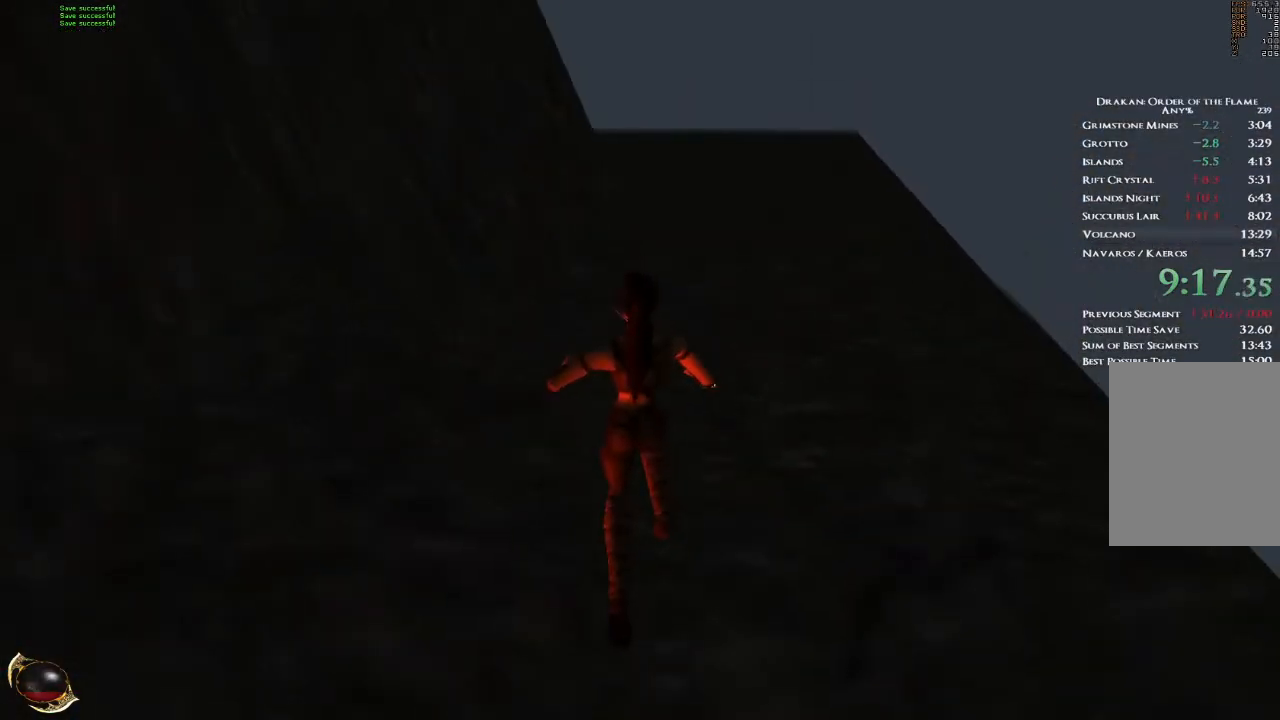
{"keys": ["w"], "mouse": [], "events": []}
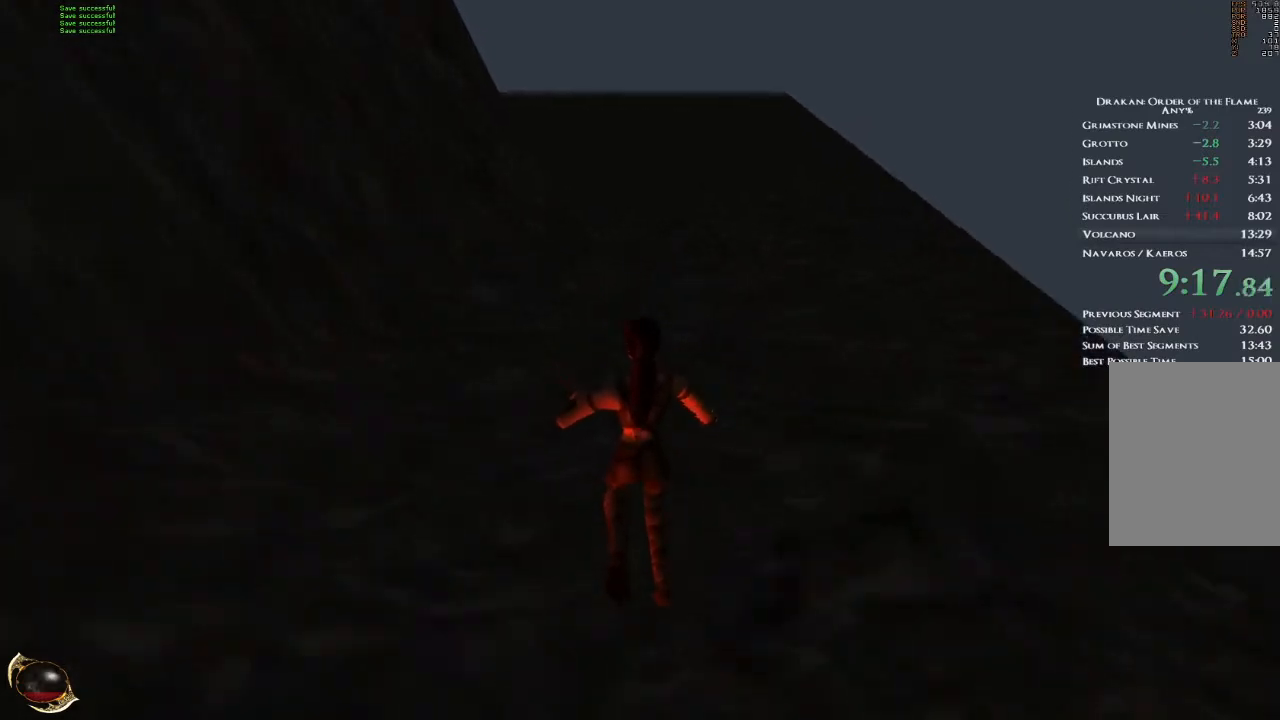
{"keys": ["w"], "mouse": [], "events": [[401, "space", "down"], [467, "space", "up"]]}